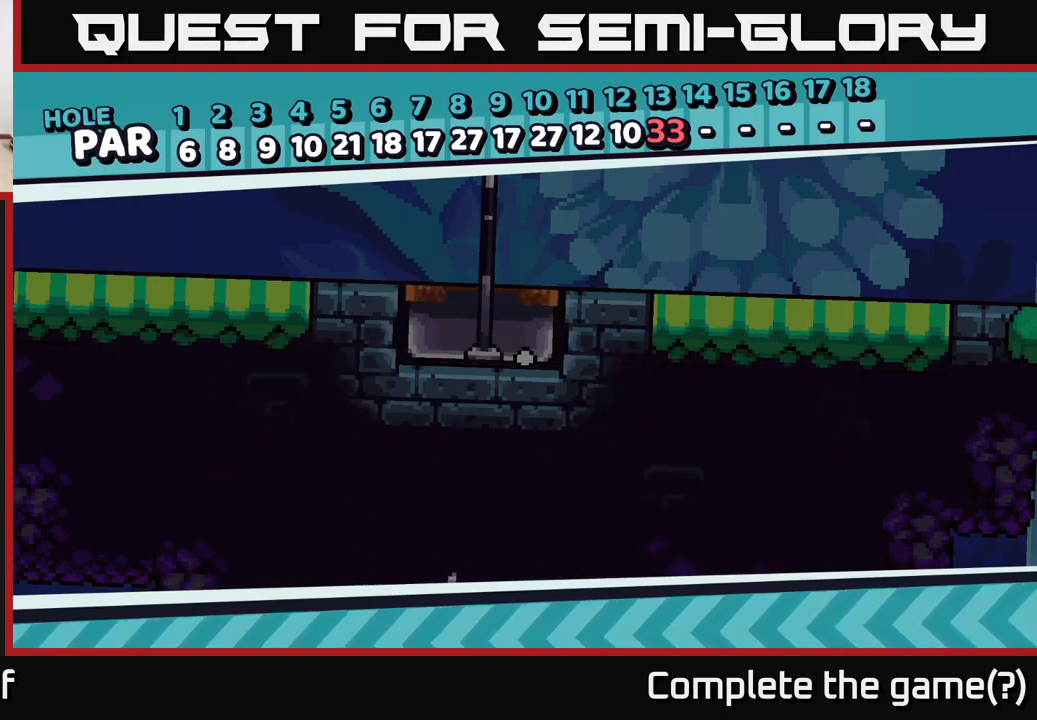
Gameplay with a controller (Xbox layout); each line is a JSON object with the inputs held at the frame after it. "events" lists button and stick changes between this image and that frame as [ms after this image, input, new state], when the widget could be followed in between.
{"buttons": [], "left_stick": "center", "right_stick": "up-right", "events": [[33, "right_stick", "up"], [367, "right_stick", "up-right"]]}
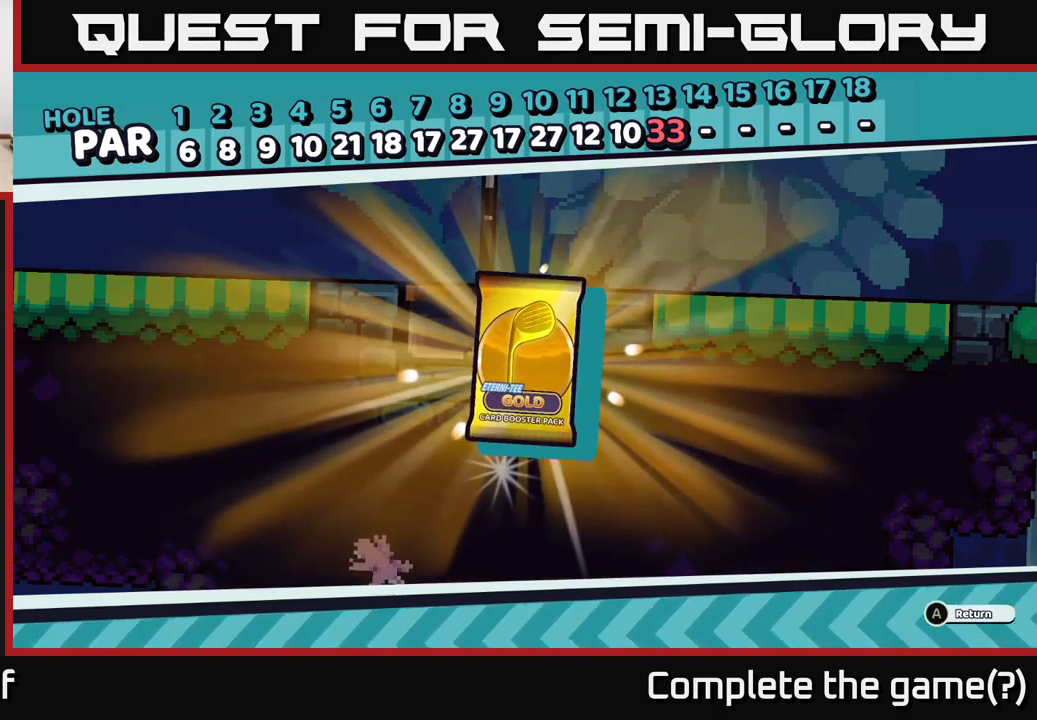
{"buttons": [], "left_stick": "center", "right_stick": "center", "events": [[167, "right_stick", "center"], [400, "A", "down"], [500, "A", "up"]]}
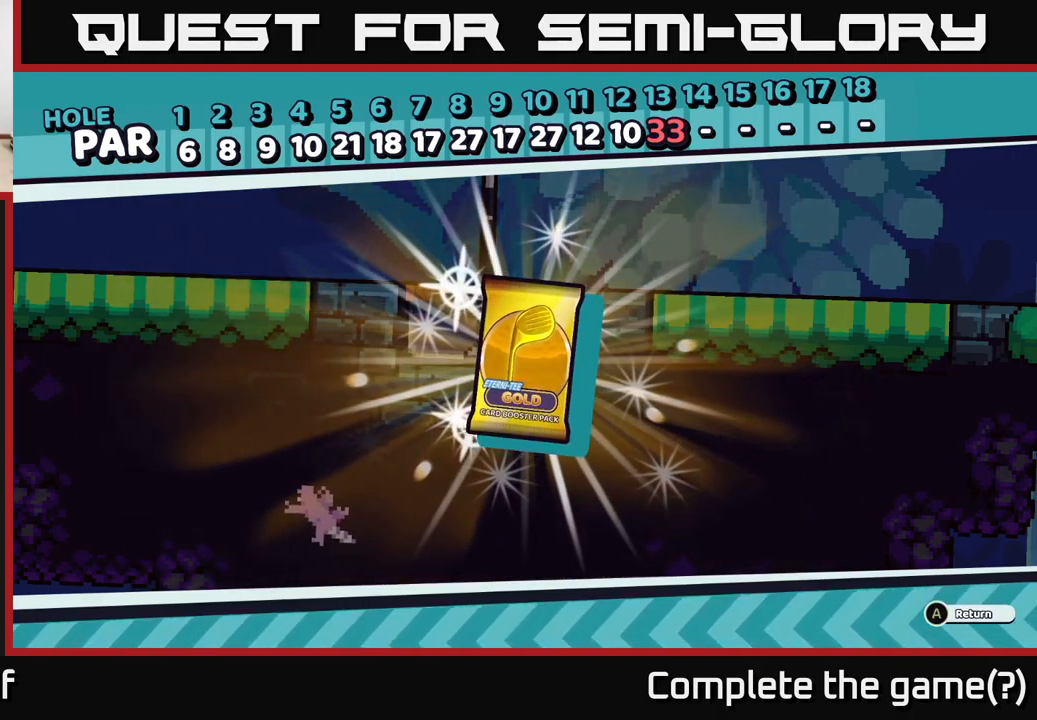
{"buttons": [], "left_stick": "center", "right_stick": "center", "events": [[100, "A", "down"], [200, "A", "up"], [300, "A", "down"], [400, "A", "up"]]}
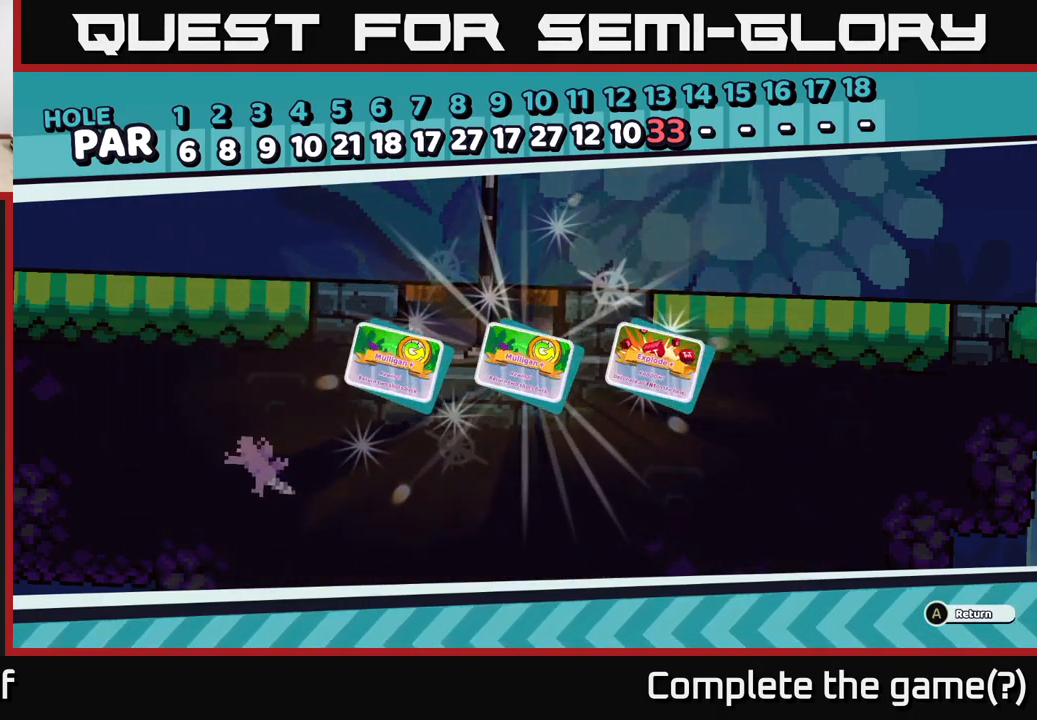
{"buttons": [], "left_stick": "center", "right_stick": "center", "events": [[50, "A", "down"], [133, "A", "up"]]}
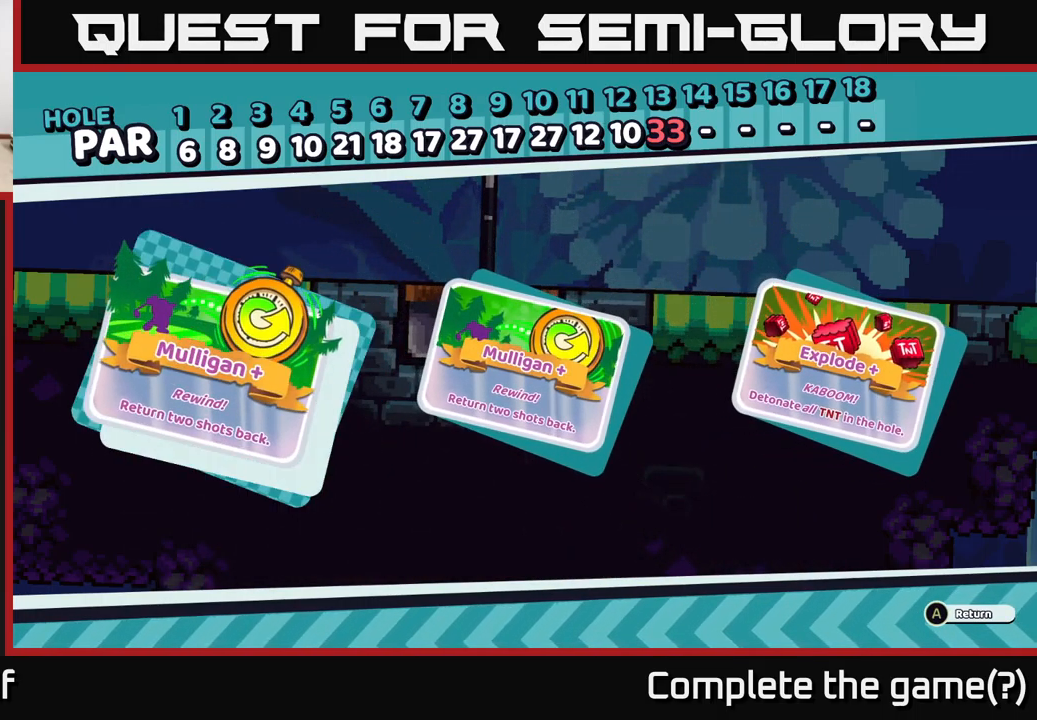
{"buttons": [], "left_stick": "center", "right_stick": "center", "events": []}
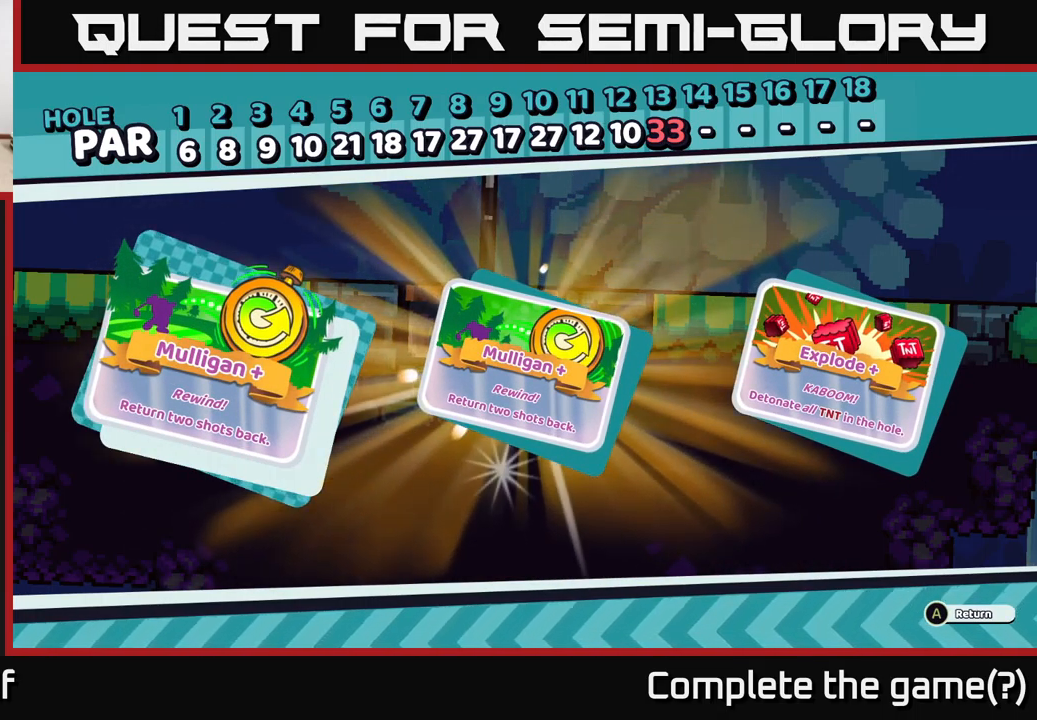
{"buttons": [], "left_stick": "center", "right_stick": "center", "events": []}
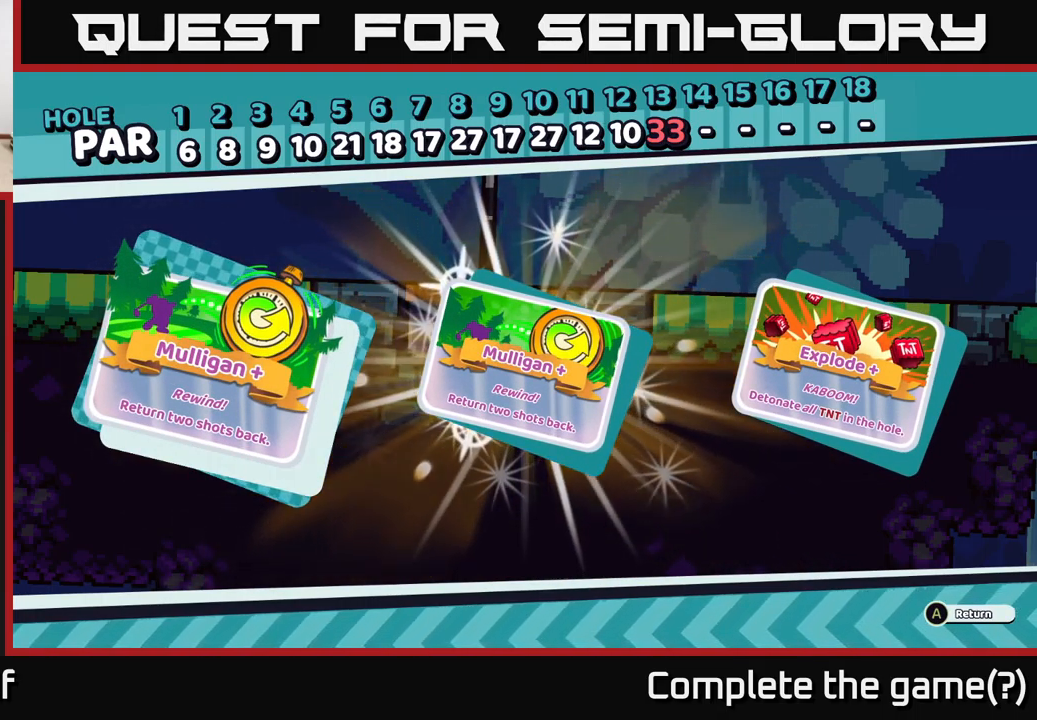
{"buttons": [], "left_stick": "center", "right_stick": "center", "events": []}
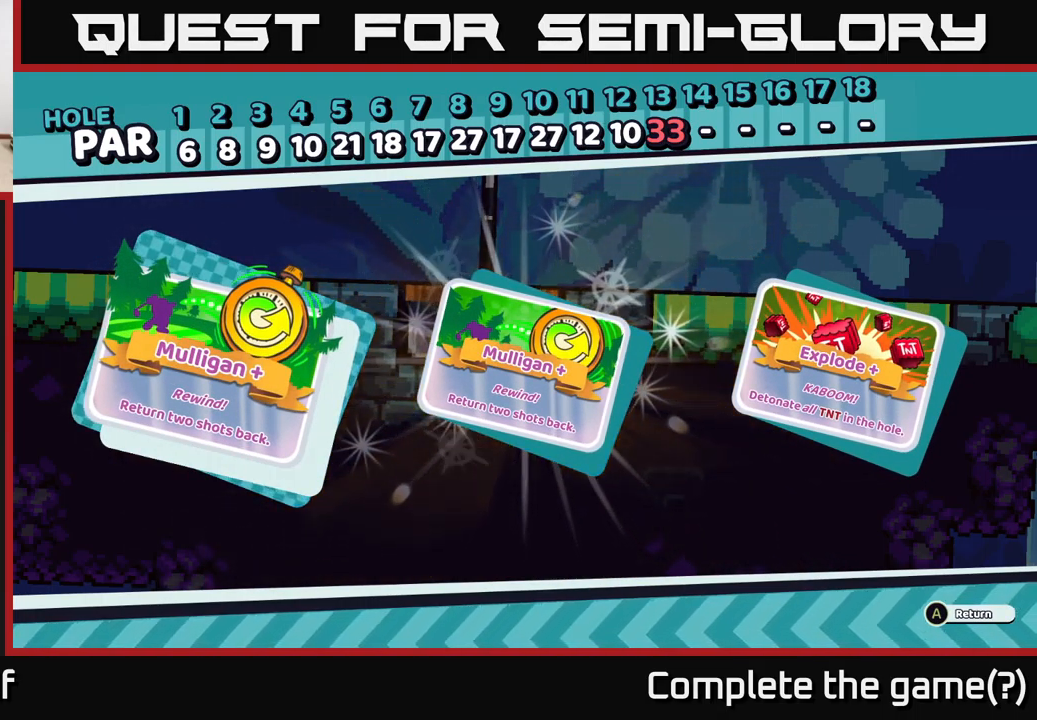
{"buttons": [], "left_stick": "center", "right_stick": "center", "events": [[466, "A", "down"], [516, "A", "up"]]}
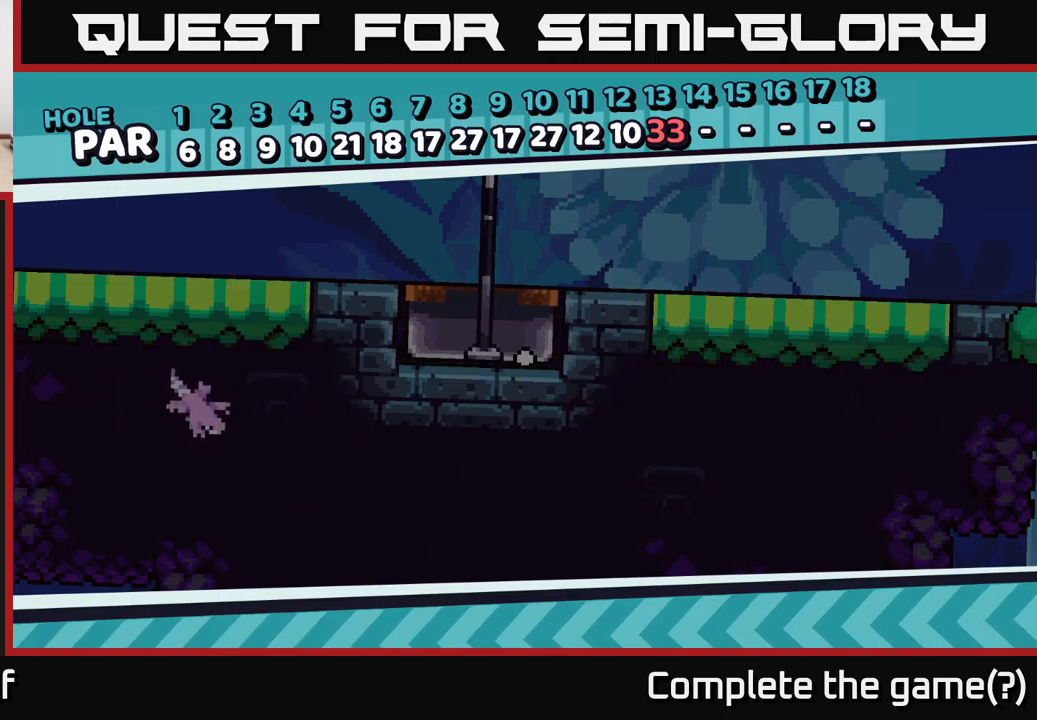
{"buttons": [], "left_stick": "center", "right_stick": "center", "events": []}
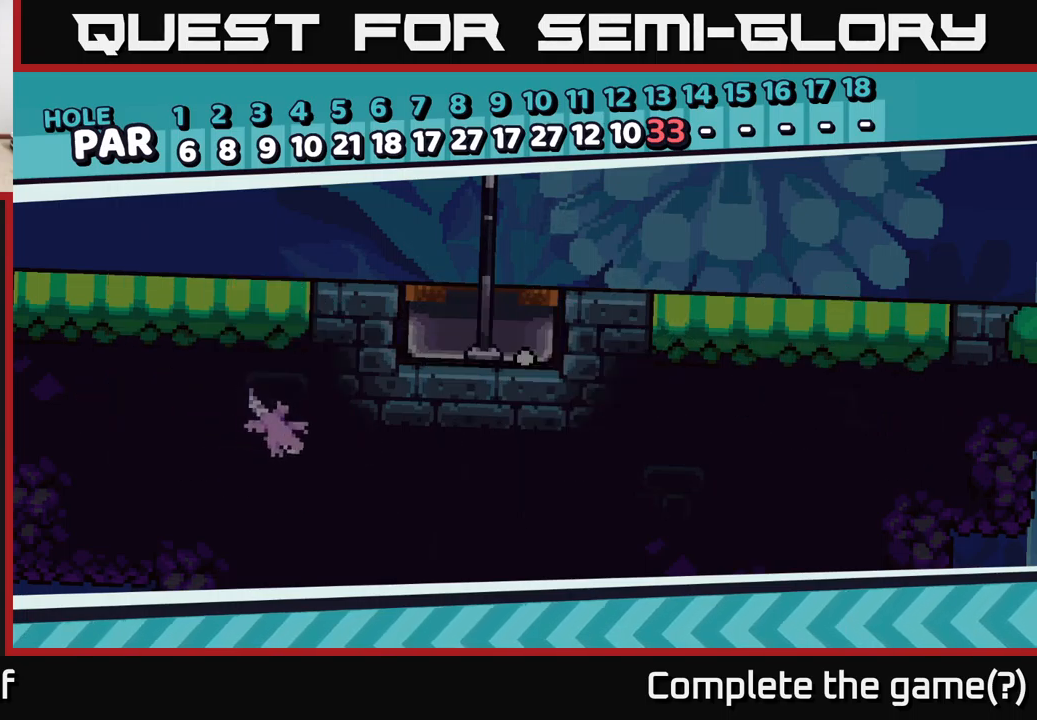
{"buttons": [], "left_stick": "center", "right_stick": "up-right", "events": [[350, "right_stick", "up-right"]]}
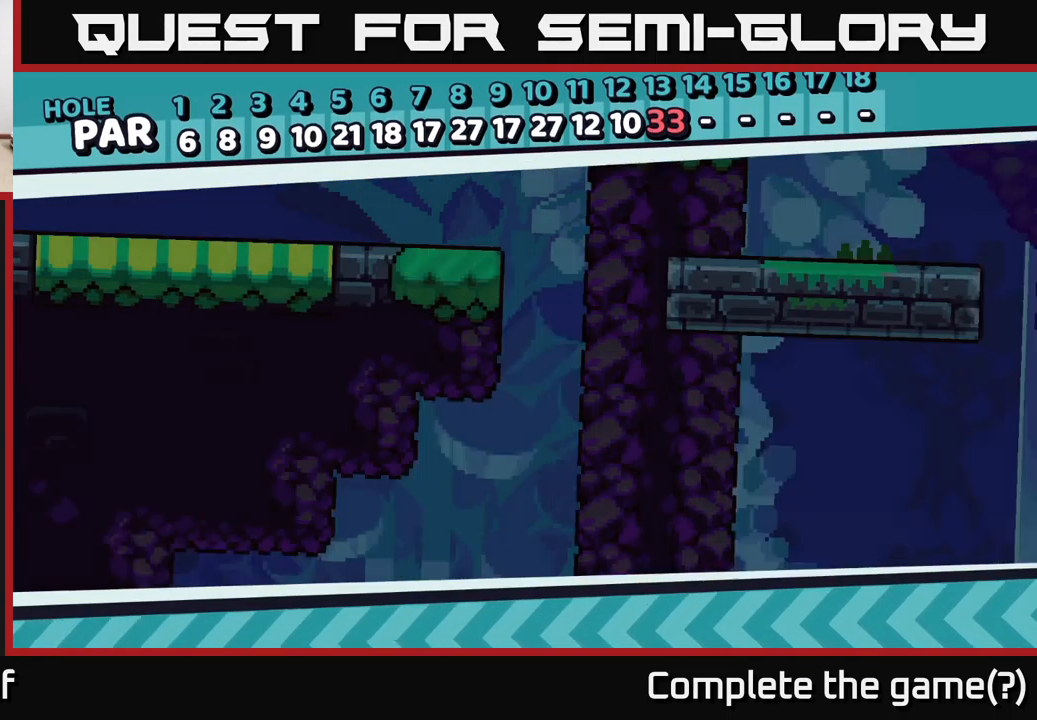
{"buttons": [], "left_stick": "center", "right_stick": "center", "events": [[167, "right_stick", "center"]]}
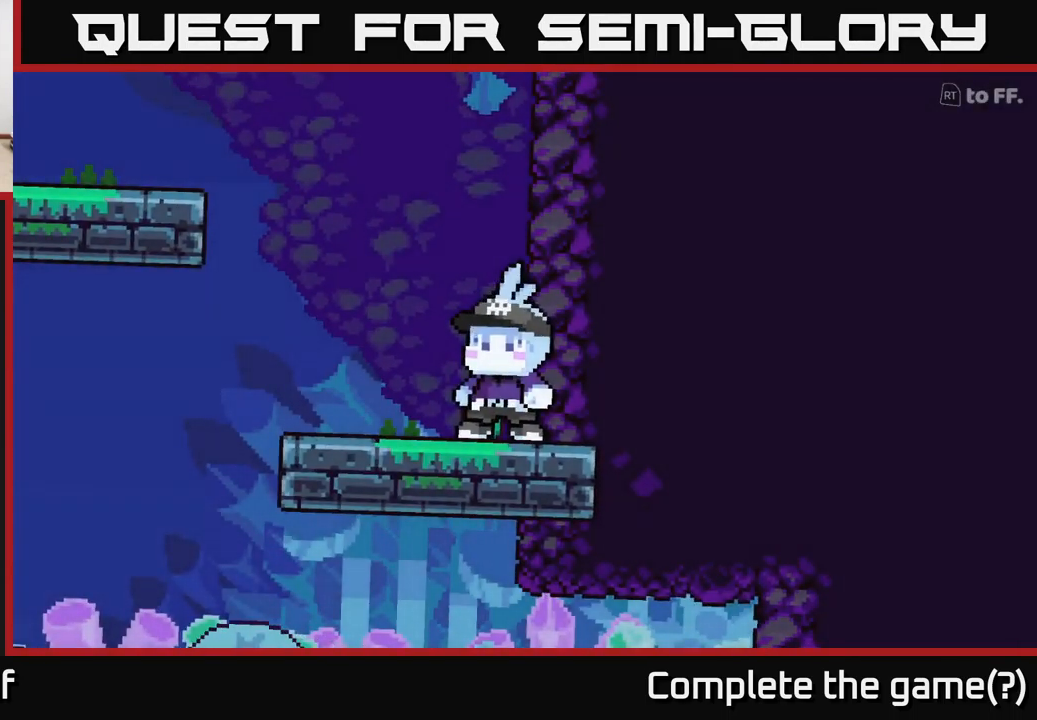
{"buttons": ["R2"], "left_stick": "center", "right_stick": "center", "events": [[300, "right_stick", "up"], [467, "right_stick", "center"], [483, "R2", "down"]]}
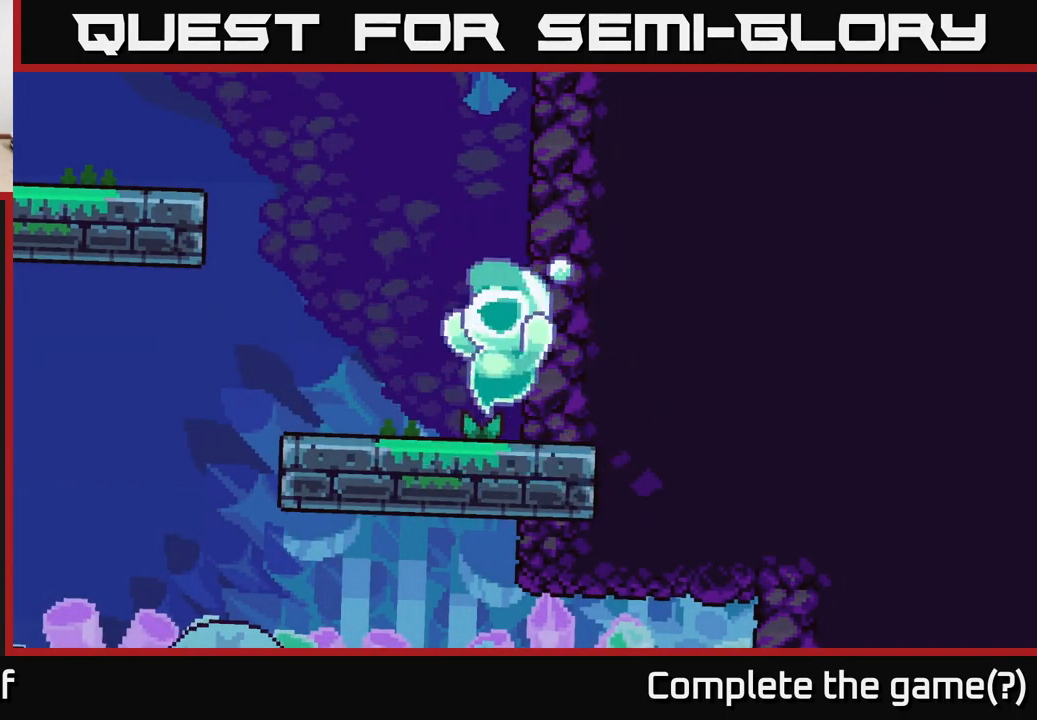
{"buttons": ["R2"], "left_stick": "center", "right_stick": "center", "events": []}
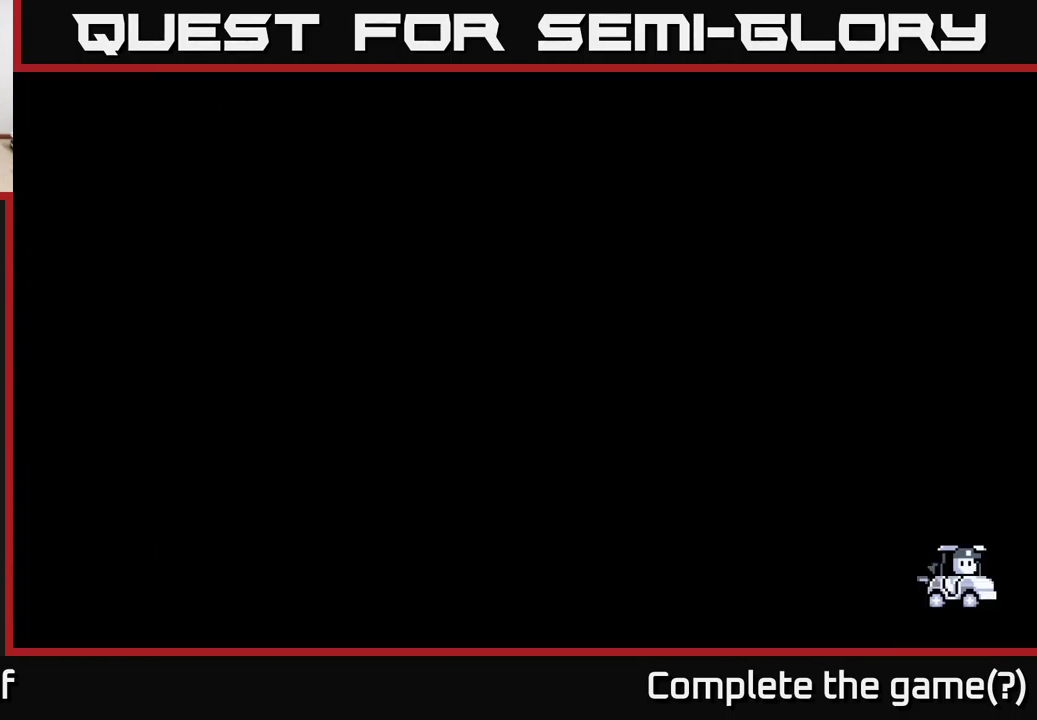
{"buttons": ["R2"], "left_stick": "center", "right_stick": "center", "events": []}
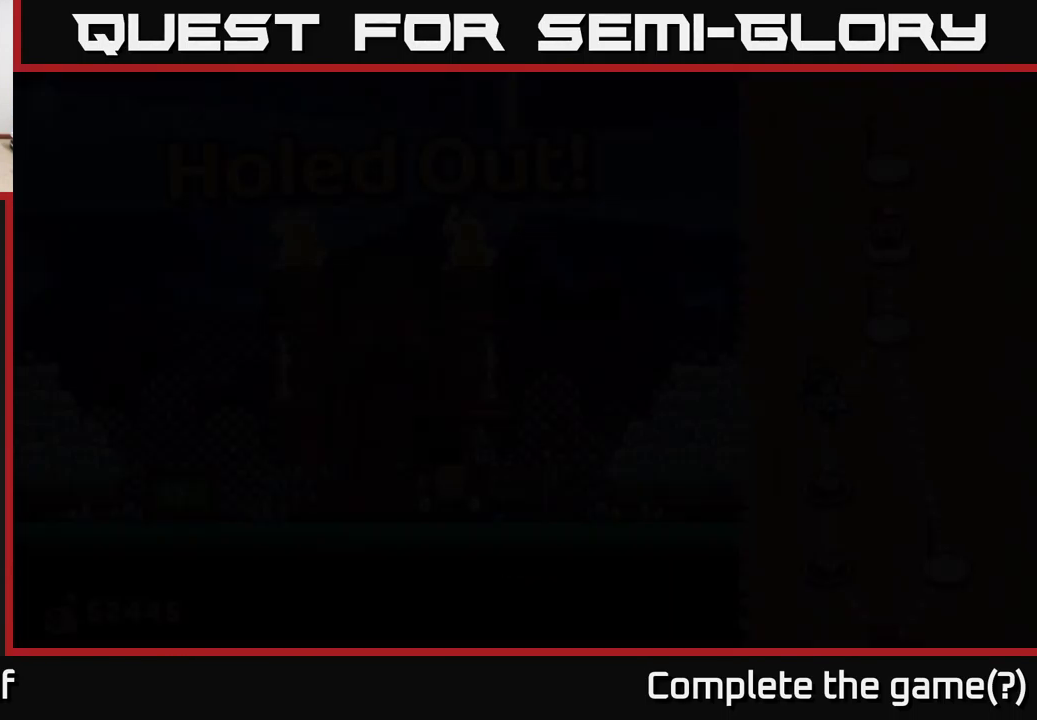
{"buttons": [], "left_stick": "center", "right_stick": "center", "events": [[317, "R2", "up"]]}
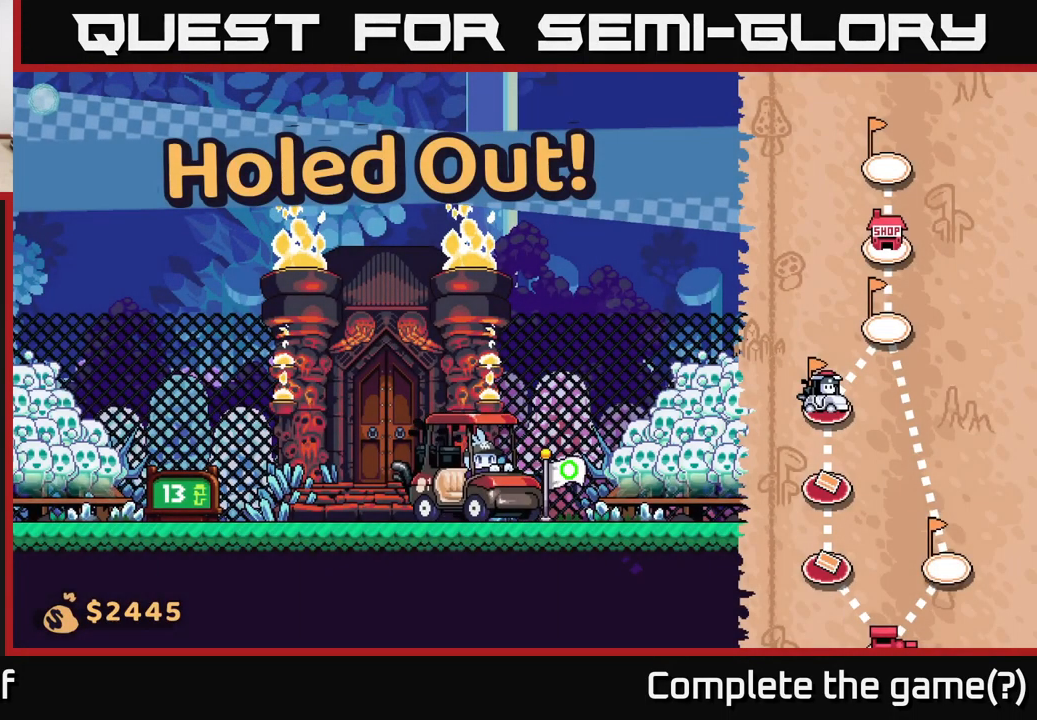
{"buttons": [], "left_stick": "up", "right_stick": "center", "events": [[250, "left_stick", "up"]]}
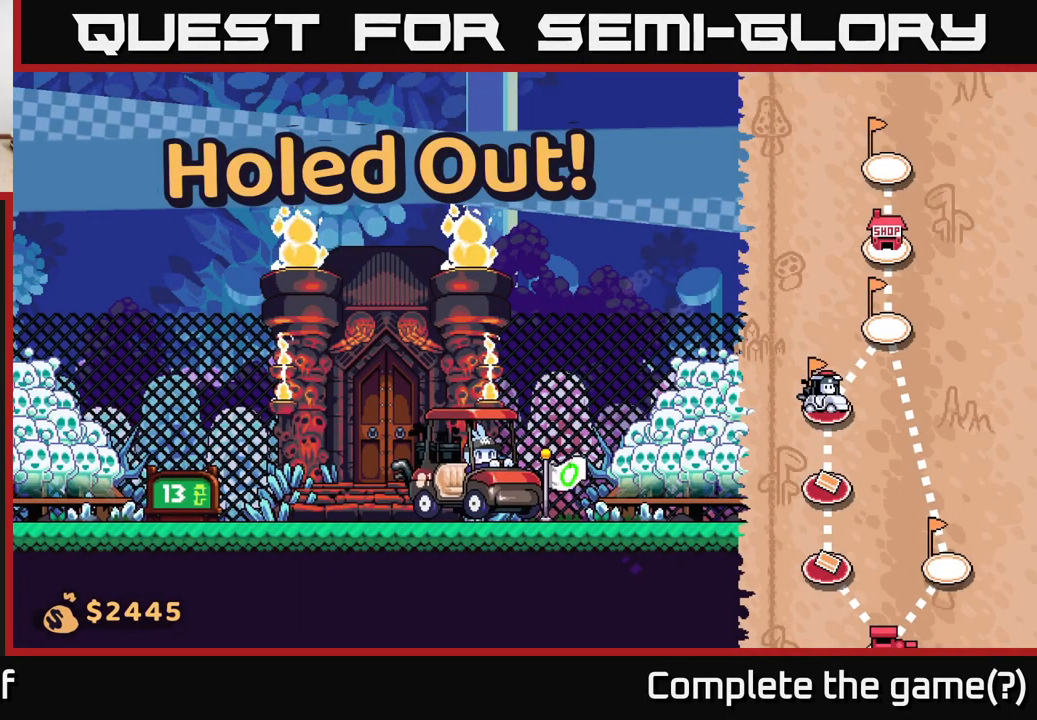
{"buttons": [], "left_stick": "right", "right_stick": "center", "events": [[67, "left_stick", "up-right"], [183, "left_stick", "right"]]}
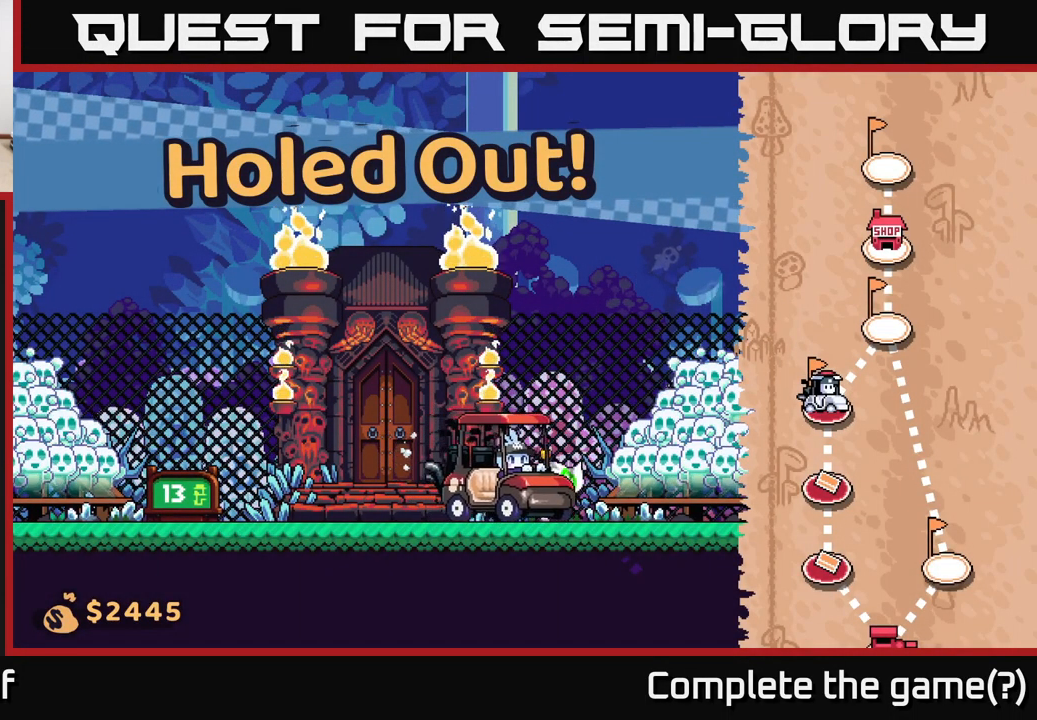
{"buttons": [], "left_stick": "right", "right_stick": "center", "events": []}
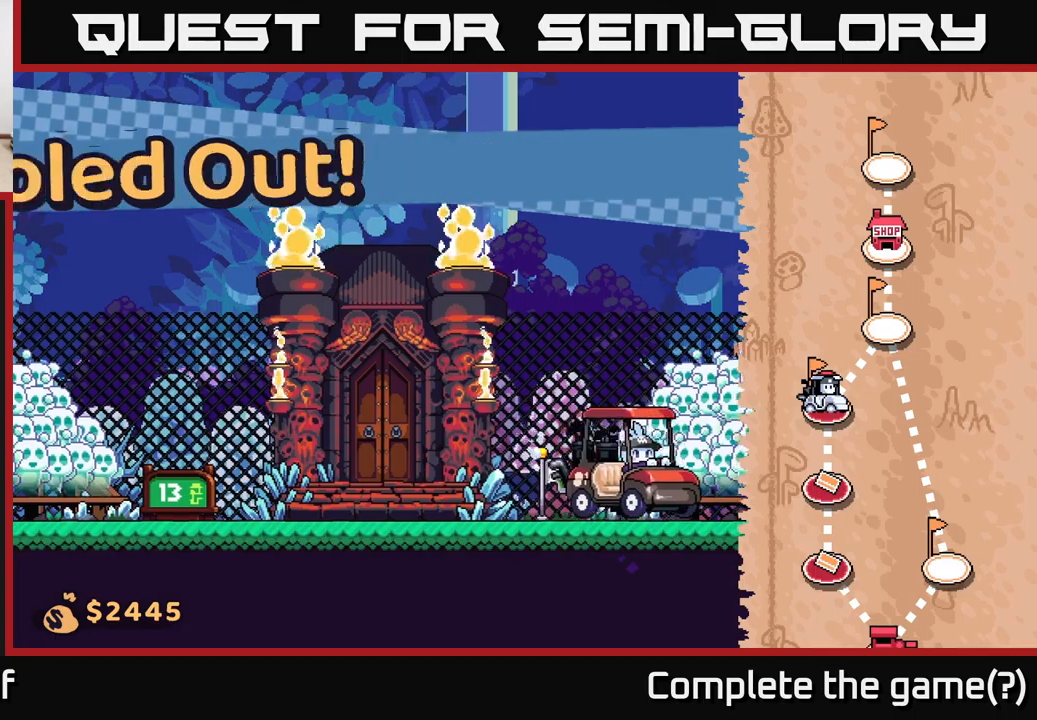
{"buttons": [], "left_stick": "right", "right_stick": "center", "events": []}